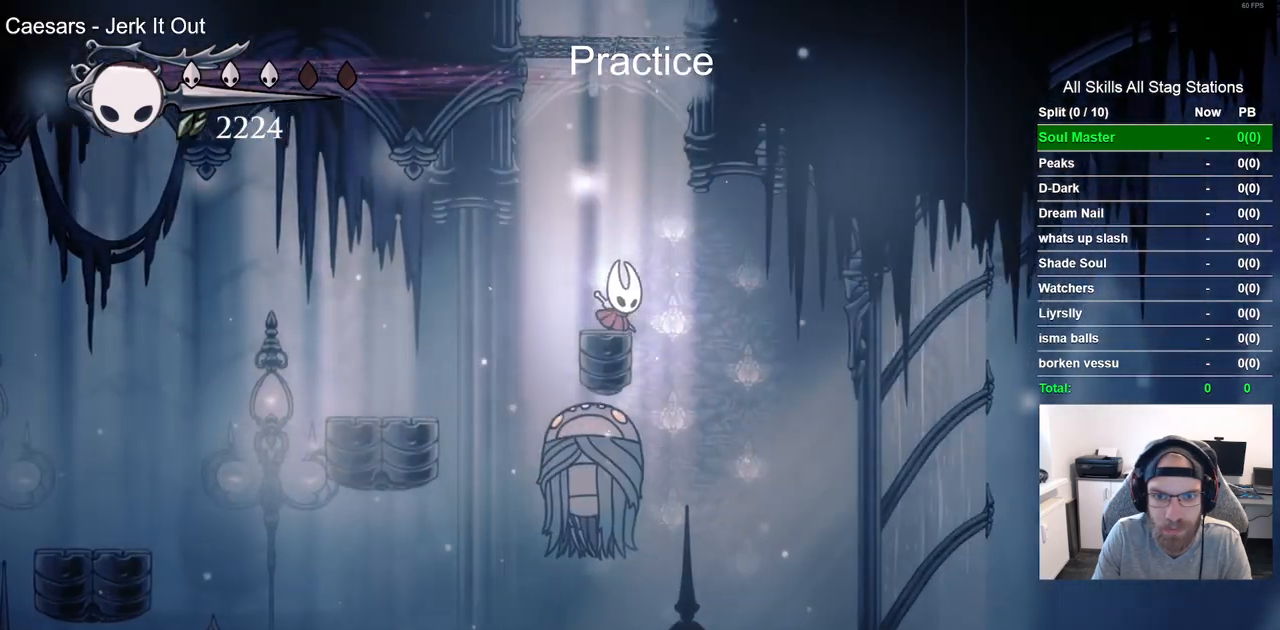
Gameplay with a controller (PlayStation layout); each line is a JSON object with the inputs held at the frame after it. "events" lists button and stick changes between this image and that frame as [ms after this image, input, new state], when the widget could be followed in between.
{"buttons": ["R1", "DPAD_LEFT"], "left_stick": "center", "right_stick": "center", "events": [[433, "DPAD_LEFT", "down"], [500, "DPAD_RIGHT", "up"], [500, "R1", "down"]]}
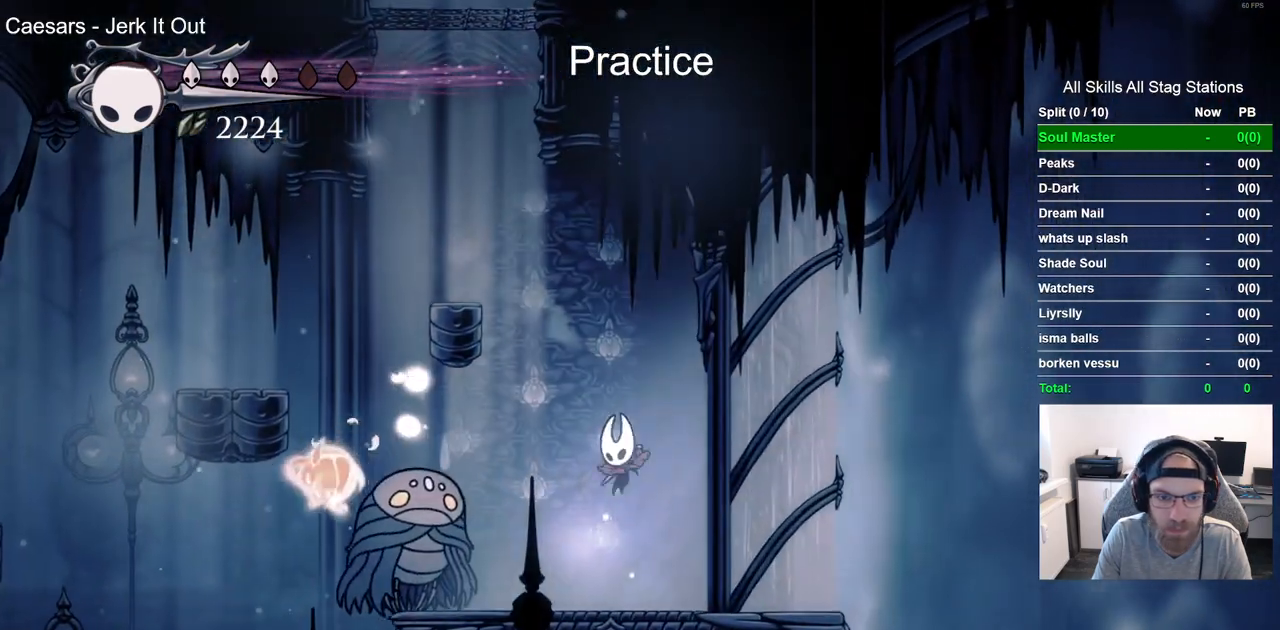
{"buttons": [], "left_stick": "center", "right_stick": "center", "events": [[67, "DPAD_LEFT", "up"], [167, "R1", "up"]]}
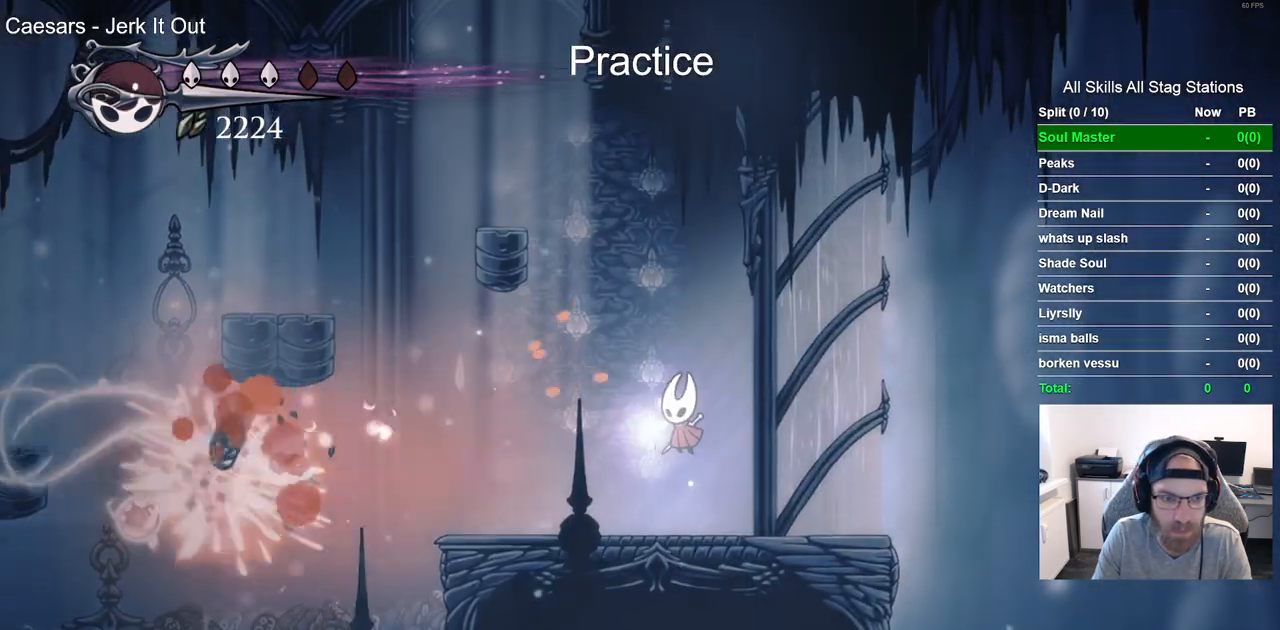
{"buttons": ["R2", "DPAD_LEFT"], "left_stick": "center", "right_stick": "center"}
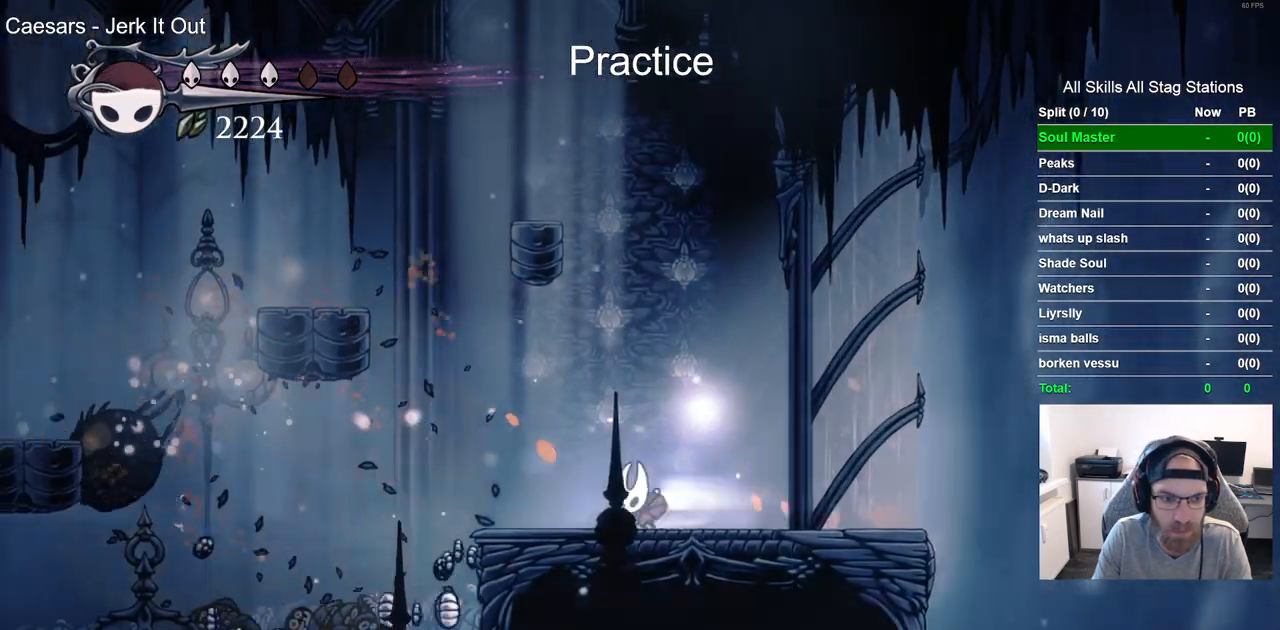
{"buttons": ["DPAD_LEFT"], "left_stick": "center", "right_stick": "center", "events": [[133, "R2", "up"]]}
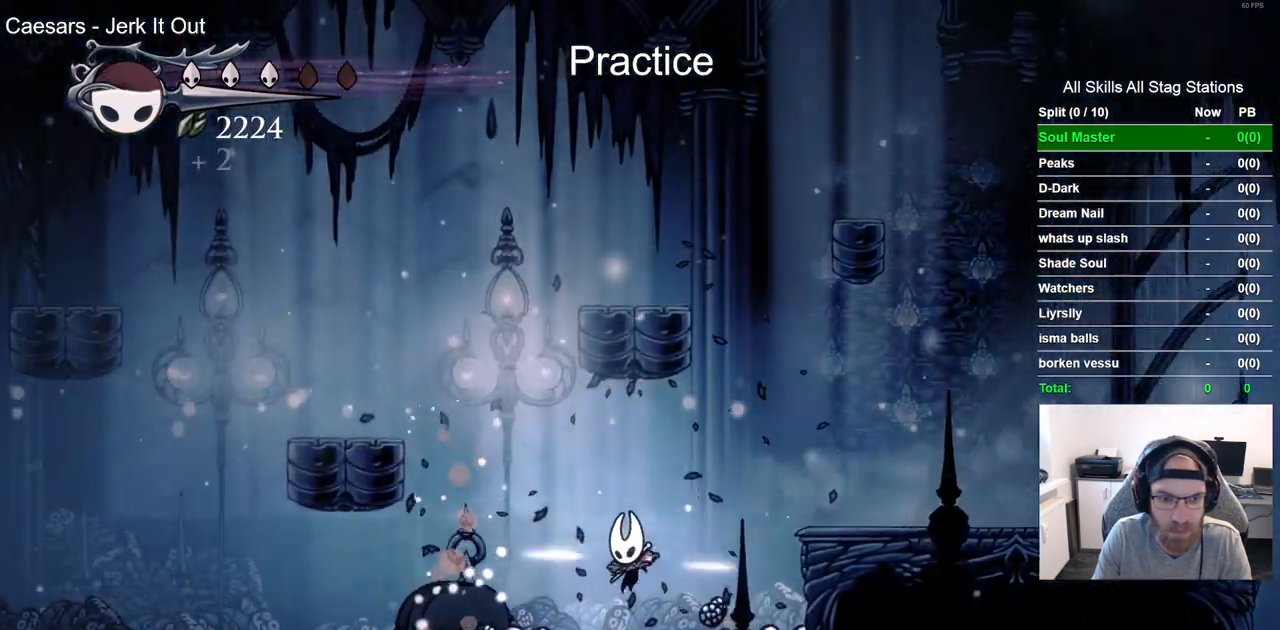
{"buttons": ["DPAD_RIGHT"], "left_stick": "center", "right_stick": "center", "events": [[117, "R2", "down"], [283, "DPAD_LEFT", "up"], [283, "DPAD_UP", "down"], [300, "DPAD_UP", "up"], [300, "R2", "up"], [350, "DPAD_RIGHT", "down"]]}
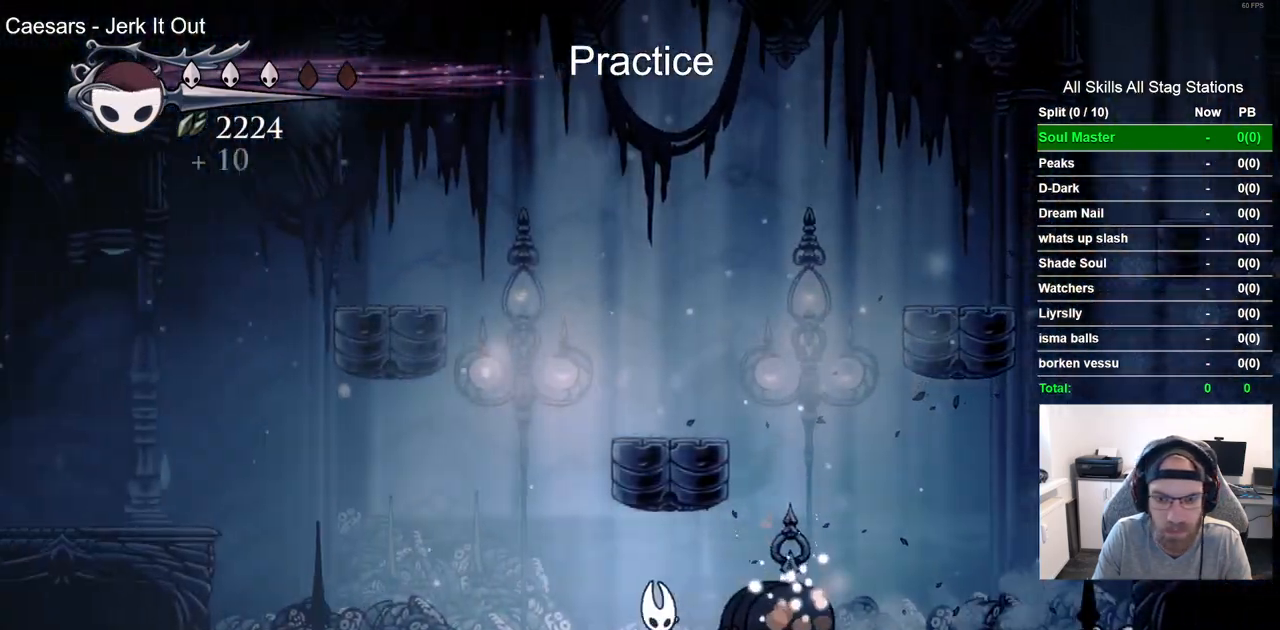
{"buttons": ["DPAD_RIGHT"], "left_stick": "center", "right_stick": "center", "events": [[167, "R2", "down"], [383, "R2", "up"]]}
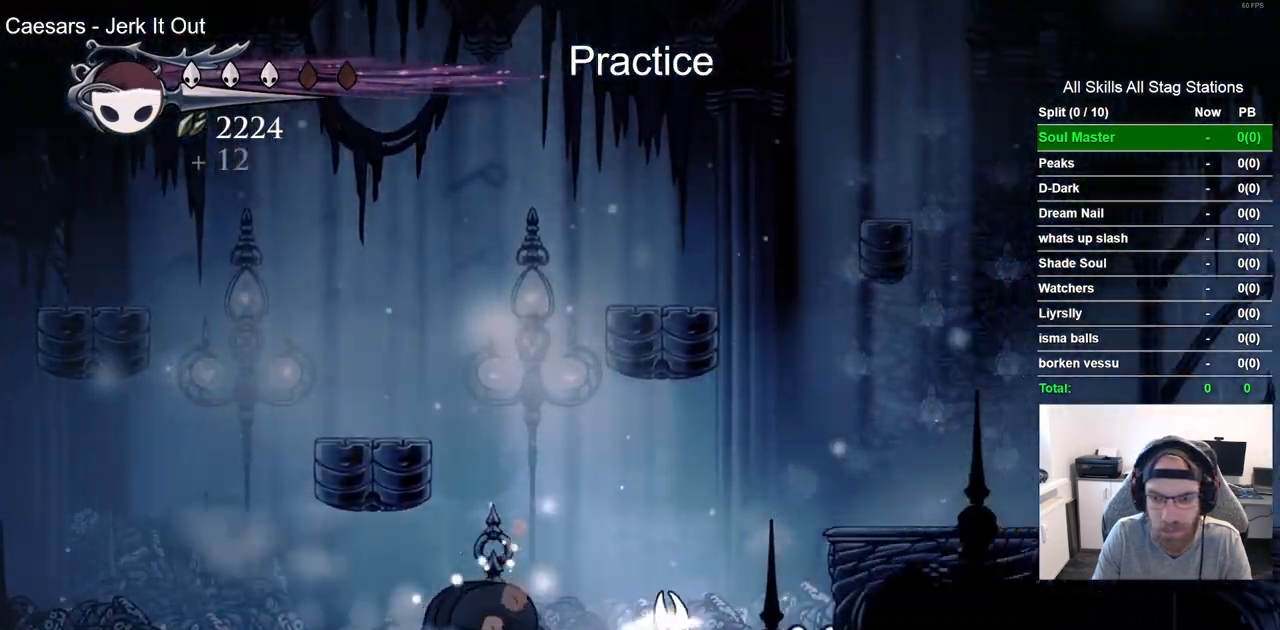
{"buttons": ["CROSS", "DPAD_RIGHT"], "left_stick": "center", "right_stick": "center", "events": [[317, "CROSS", "down"]]}
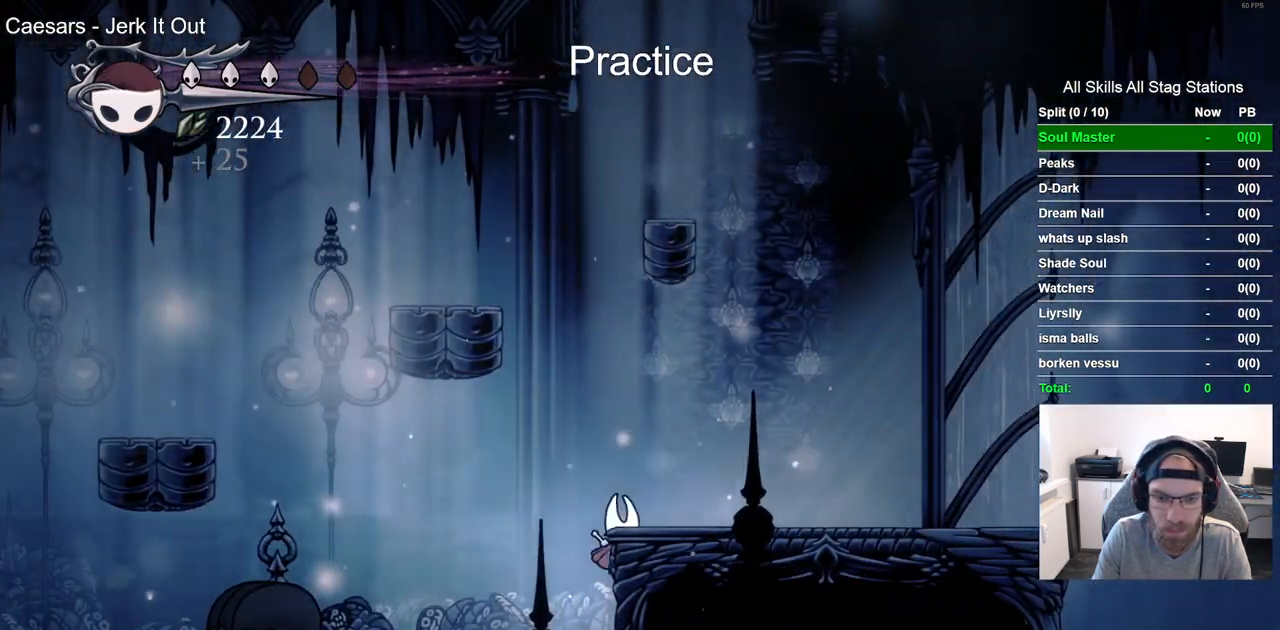
{"buttons": ["CROSS", "DPAD_LEFT"], "left_stick": "center", "right_stick": "center", "events": [[67, "CROSS", "up"], [250, "DPAD_LEFT", "down"], [300, "CROSS", "down"], [300, "DPAD_RIGHT", "up"]]}
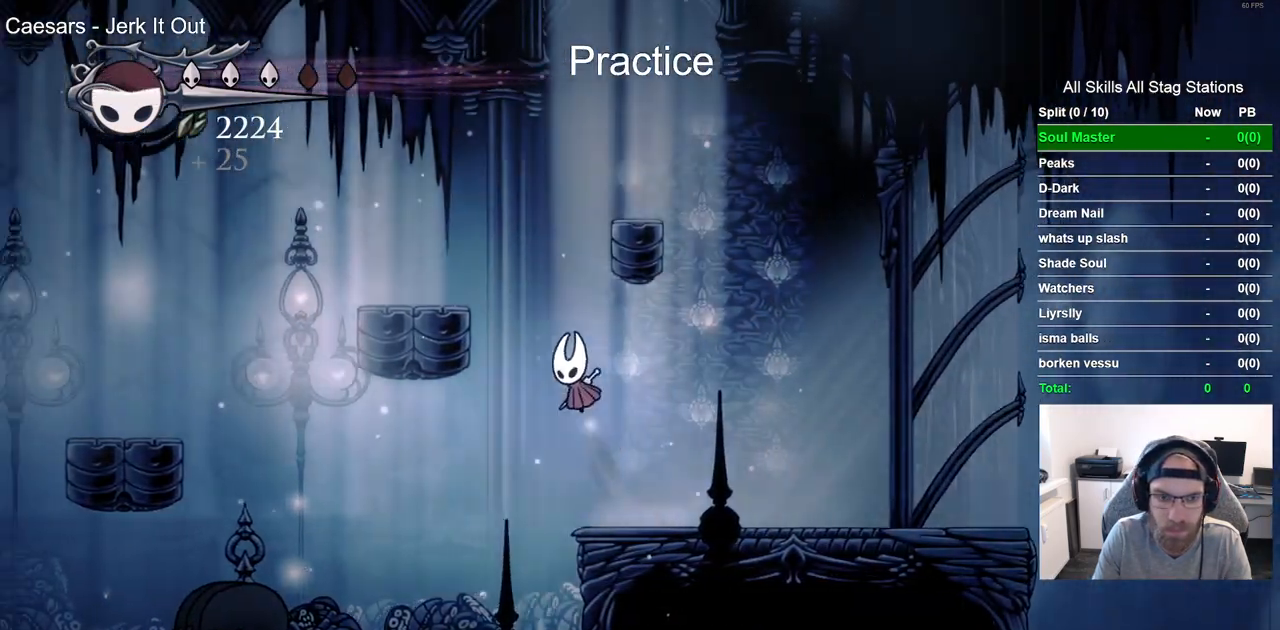
{"buttons": ["CROSS", "DPAD_RIGHT"], "left_stick": "center", "right_stick": "center", "events": [[233, "CROSS", "up"], [300, "DPAD_LEFT", "up"], [300, "DPAD_UP", "down"], [333, "DPAD_UP", "up"], [367, "DPAD_RIGHT", "down"], [433, "CROSS", "down"]]}
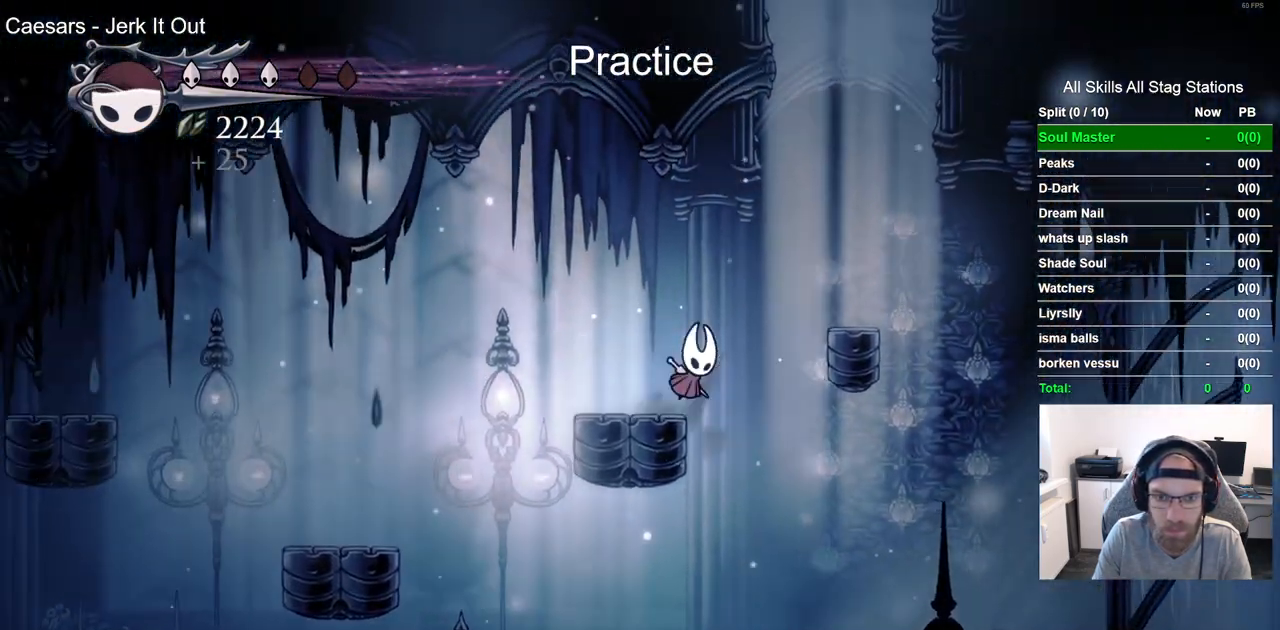
{"buttons": ["CROSS", "DPAD_RIGHT"], "left_stick": "center", "right_stick": "center", "events": [[150, "CROSS", "up"], [400, "CROSS", "down"]]}